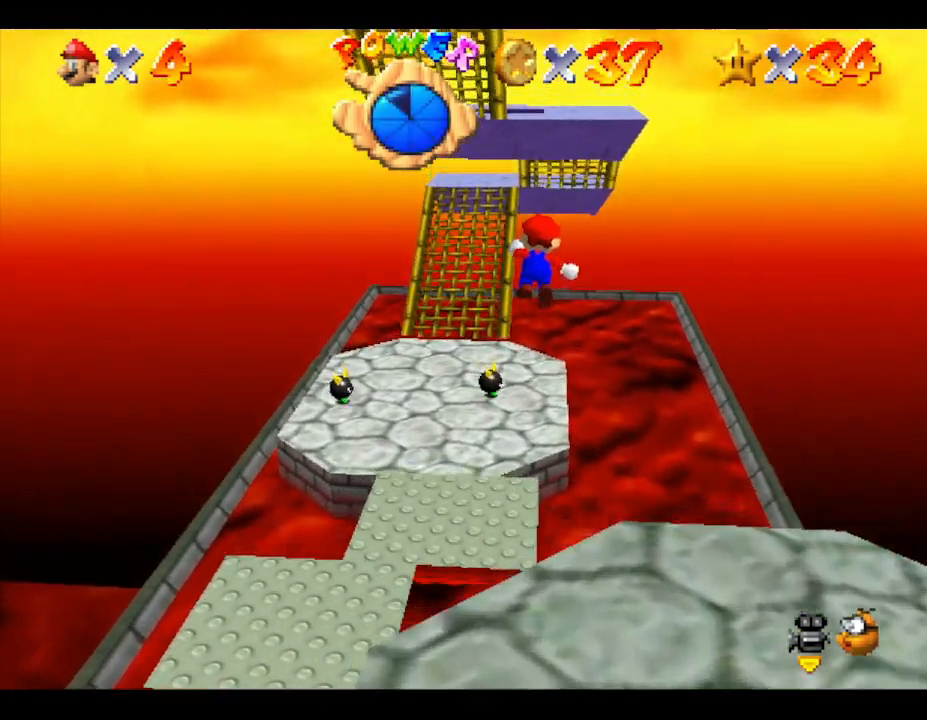
Gameplay with a controller (Nintendo layout); each line is a JSON object with the inputs held at the frame after it. "events" lists button and stick changes between this image and that frame as [ms after this image, input, new state], when the widget could be followed in between. Not read: L3 R3.
{"buttons": ["A", "Z"], "left_stick": "up", "events": [[133, "left_stick", "up"]]}
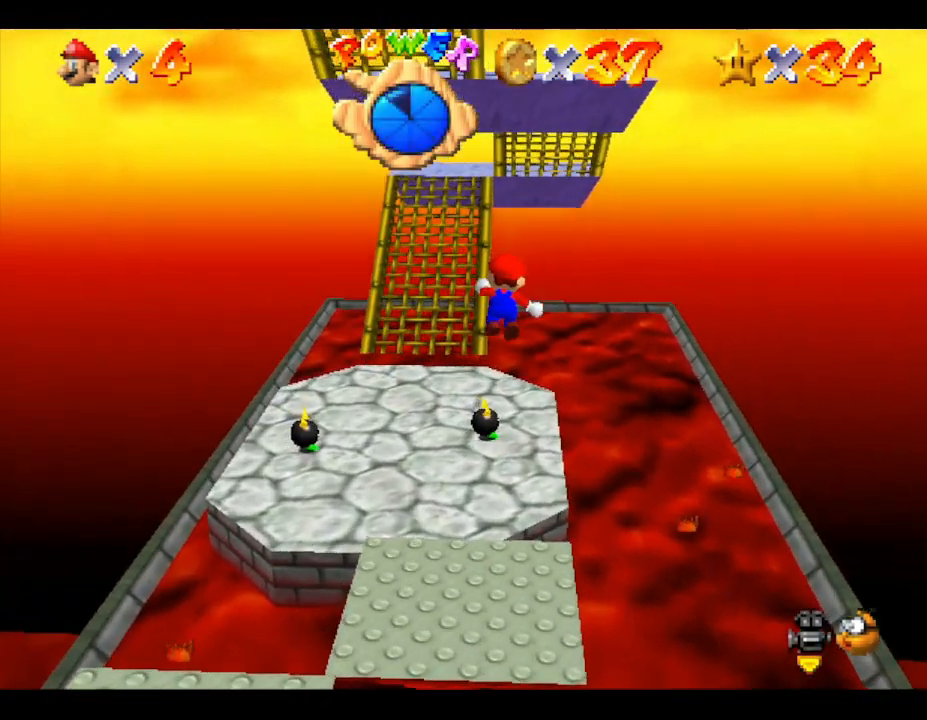
{"buttons": ["A", "Z"], "left_stick": "up", "events": [[67, "left_stick", "up-left"], [483, "left_stick", "up"]]}
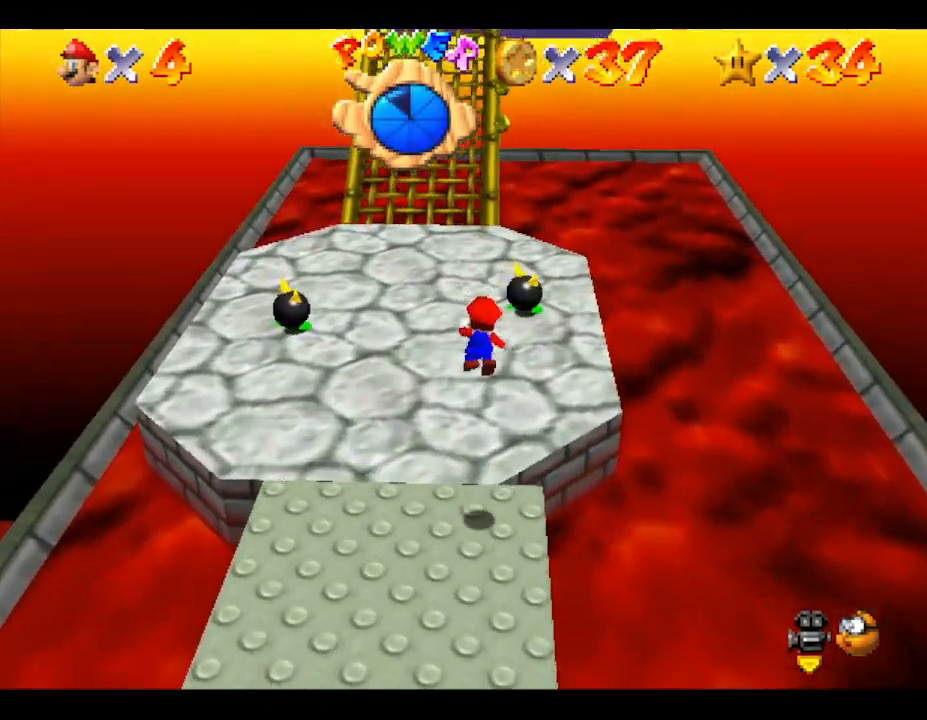
{"buttons": [], "left_stick": "up", "events": [[133, "A", "up"], [283, "Z", "up"]]}
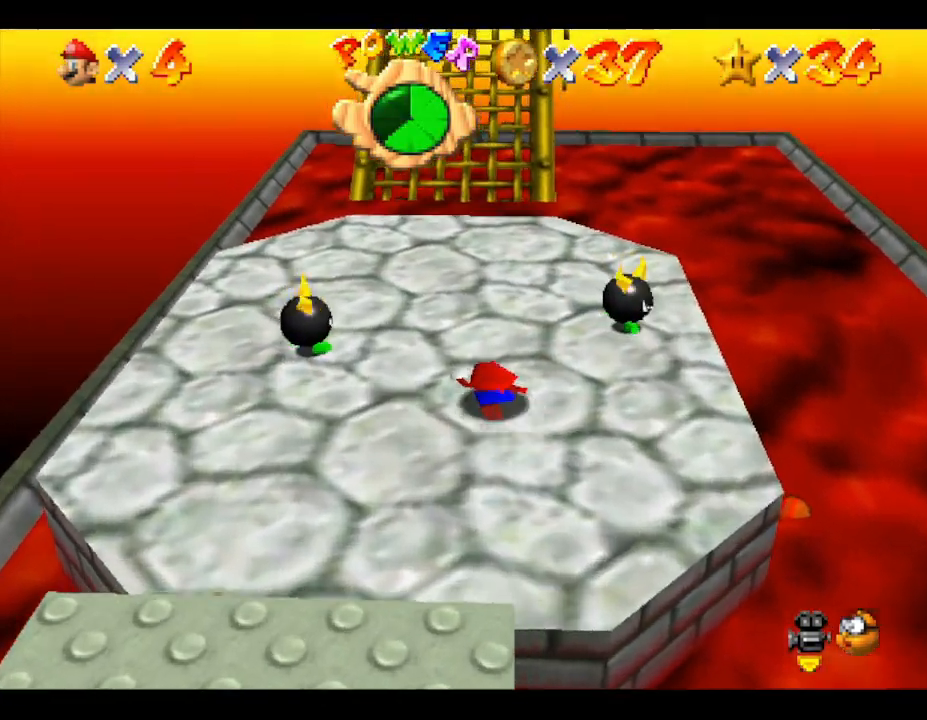
{"buttons": [], "left_stick": "up", "events": []}
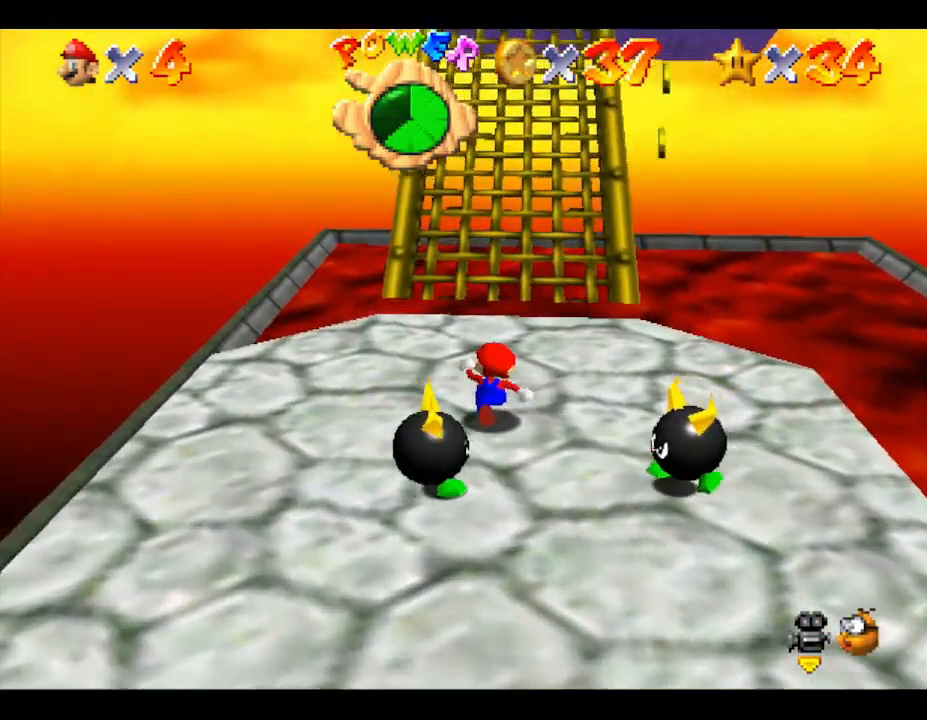
{"buttons": [], "left_stick": "up", "events": []}
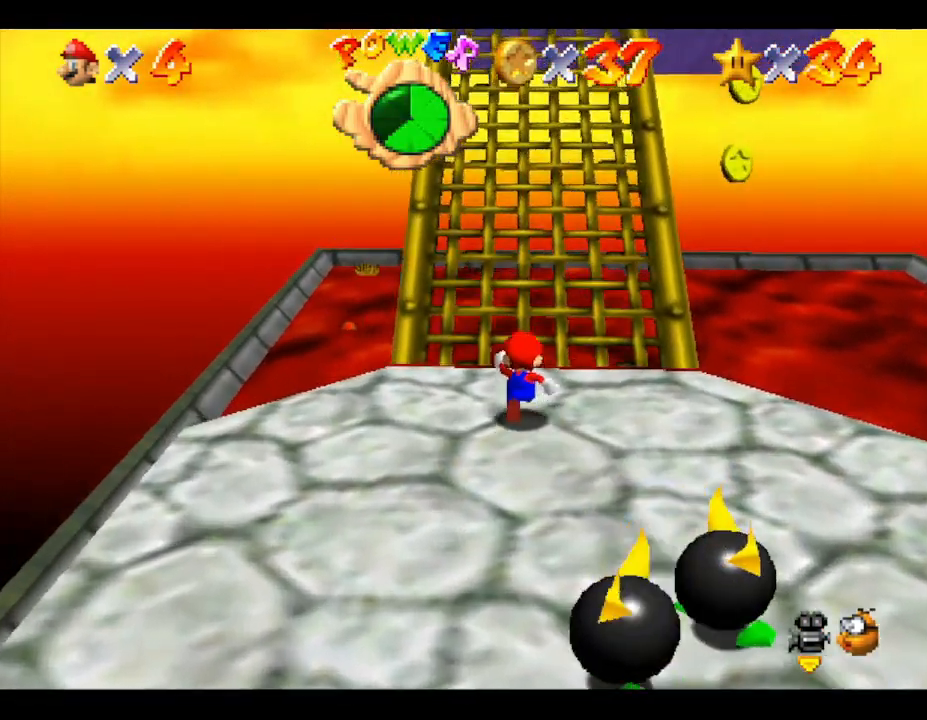
{"buttons": [], "left_stick": "up", "events": [[133, "A", "down"], [283, "A", "up"]]}
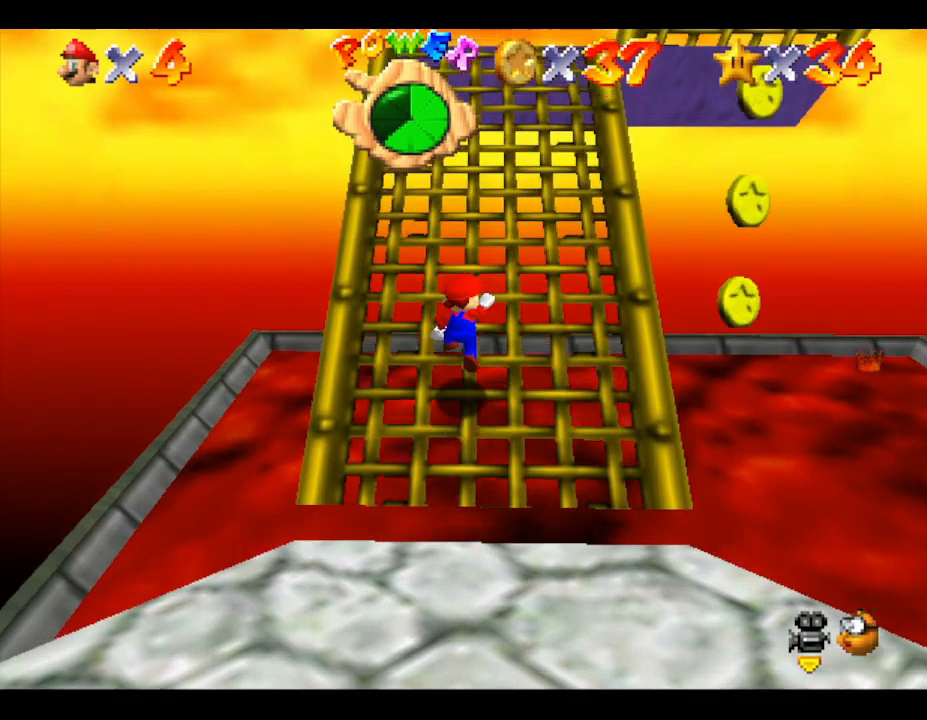
{"buttons": [], "left_stick": "up-left", "events": [[133, "C_LEFT", "down"], [300, "C_LEFT", "up"], [383, "left_stick", "up-left"]]}
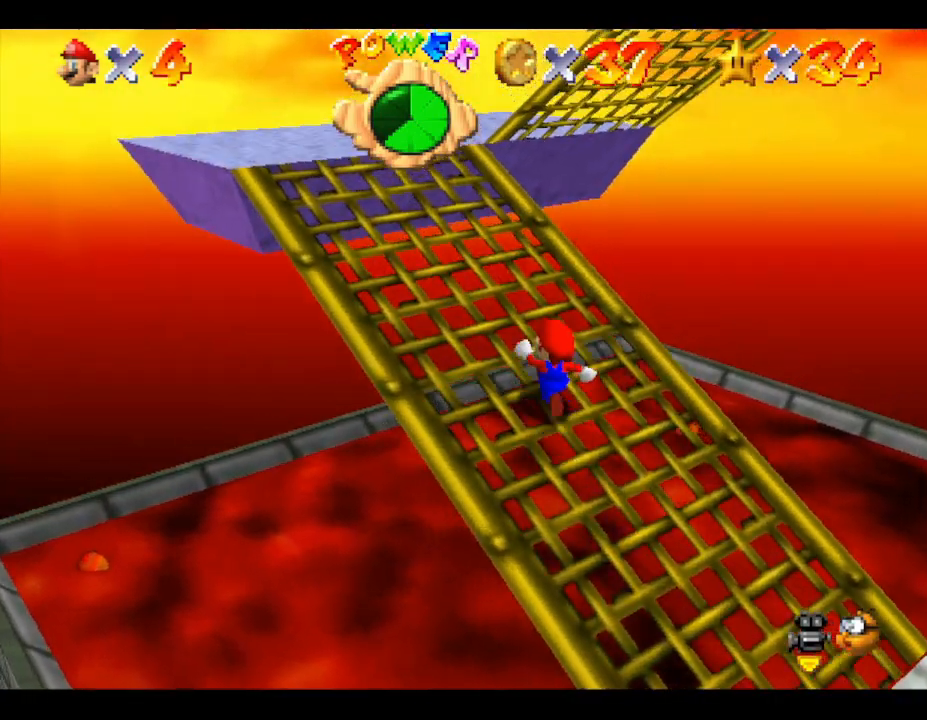
{"buttons": [], "left_stick": "up-left", "events": [[367, "C_LEFT", "down"], [483, "C_LEFT", "up"]]}
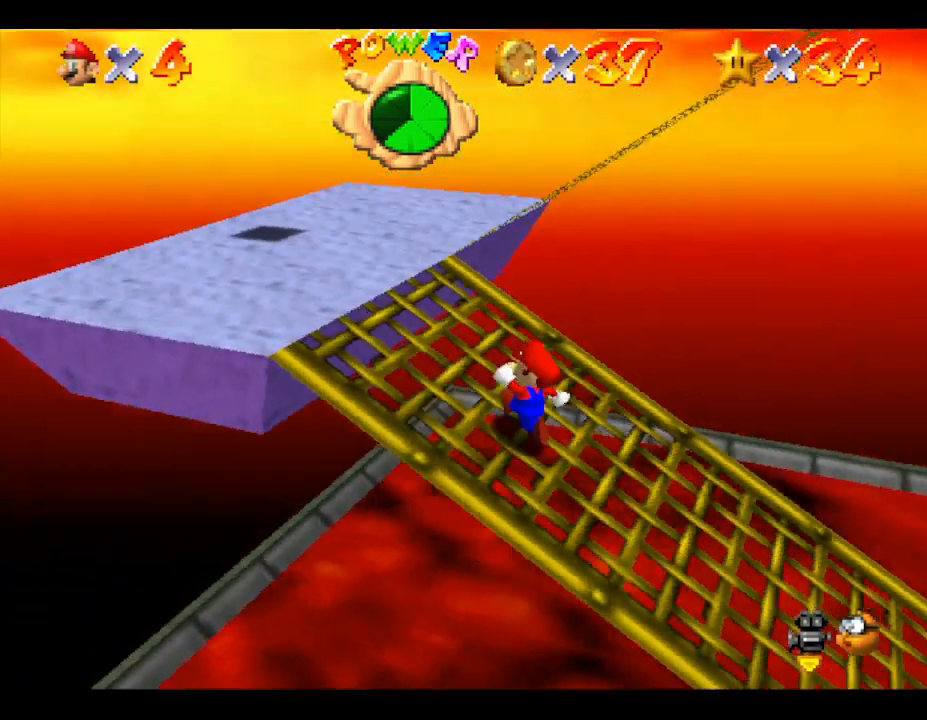
{"buttons": [], "left_stick": "up-left", "events": [[150, "left_stick", "left"], [433, "left_stick", "up-left"]]}
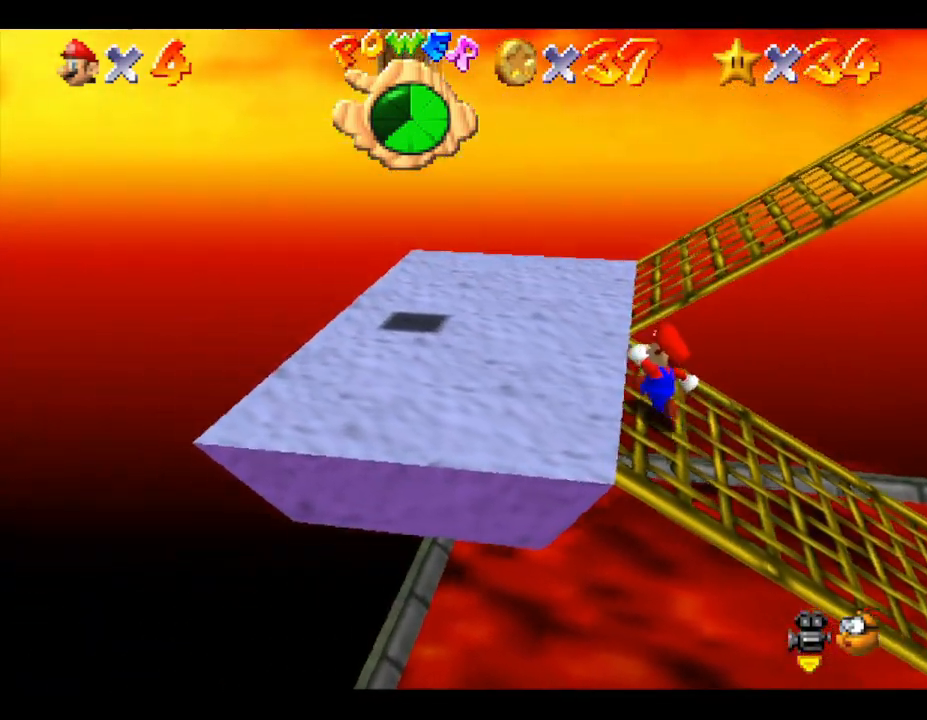
{"buttons": [], "left_stick": "up", "events": [[483, "left_stick", "up"]]}
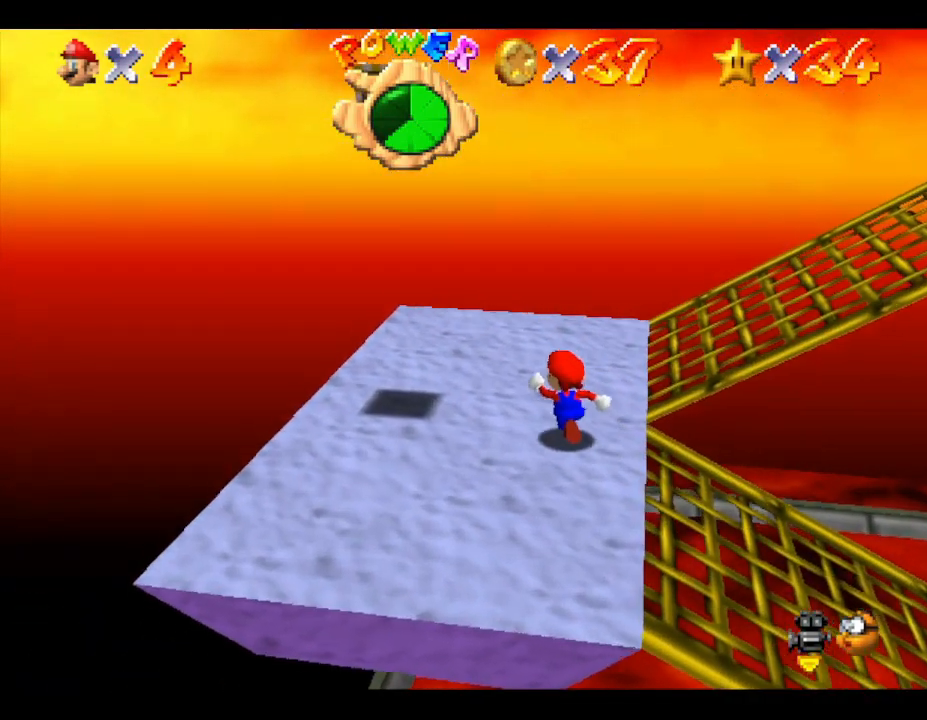
{"buttons": [], "left_stick": "right", "events": [[267, "left_stick", "up-right"], [450, "left_stick", "right"]]}
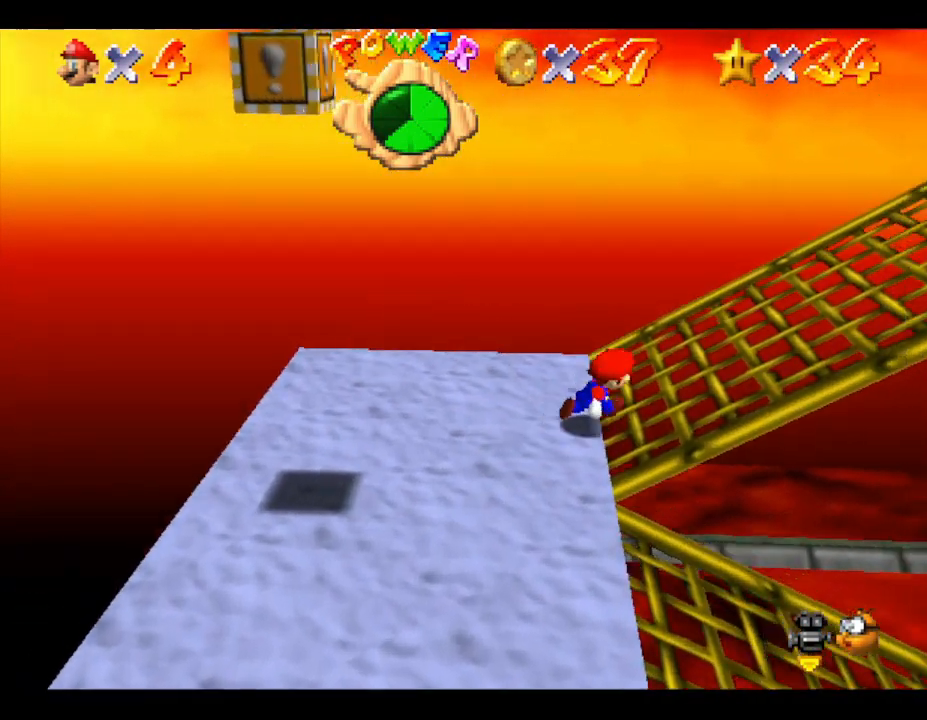
{"buttons": [], "left_stick": "right", "events": []}
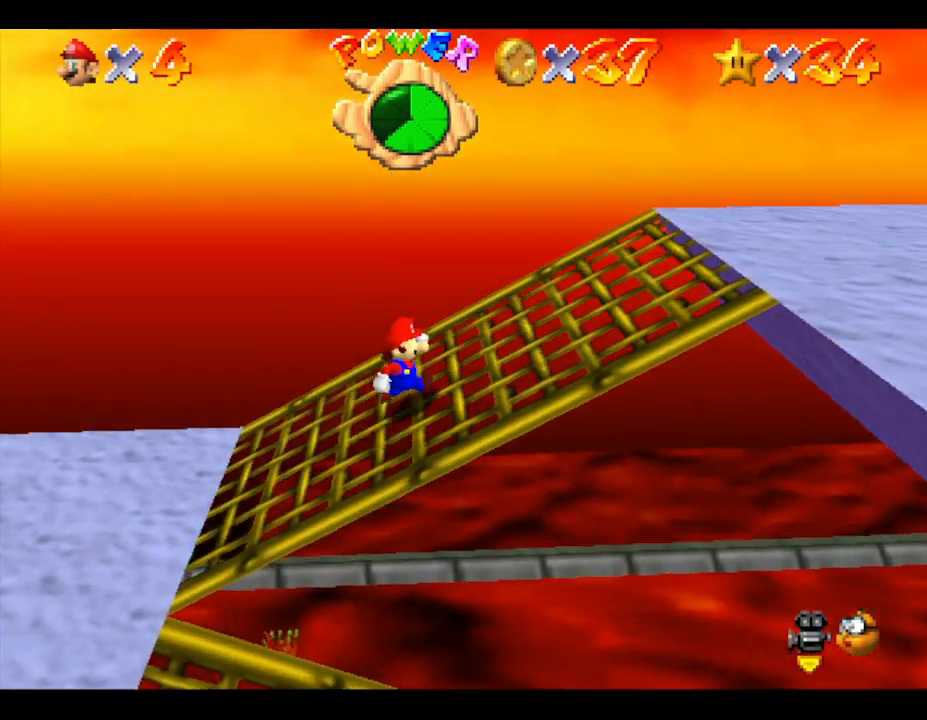
{"buttons": [], "left_stick": "right", "events": []}
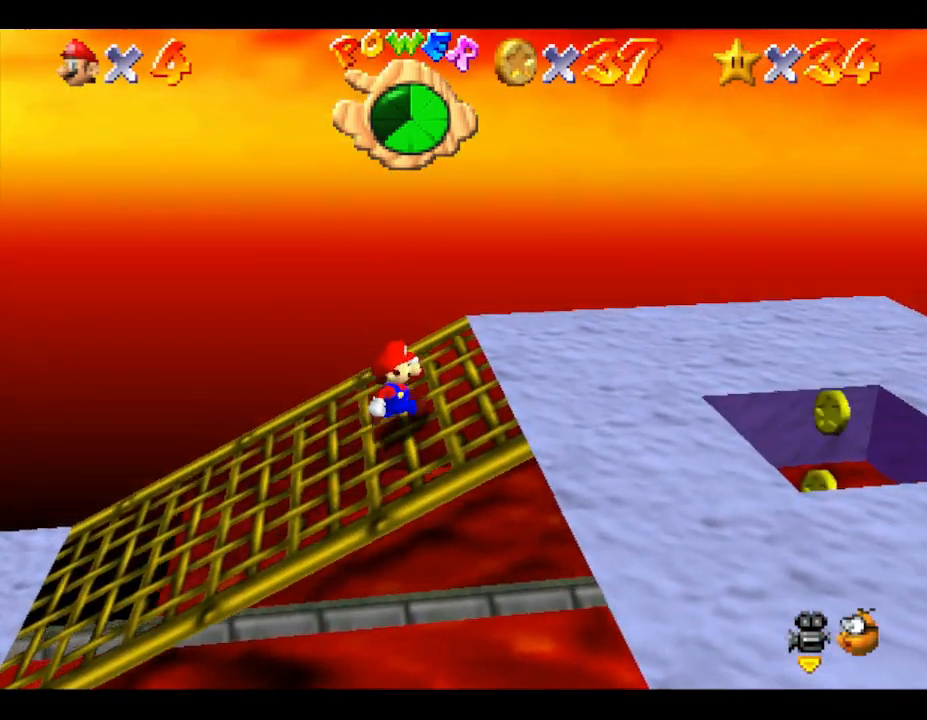
{"buttons": [], "left_stick": "down", "events": [[217, "left_stick", "down-right"], [400, "left_stick", "down"]]}
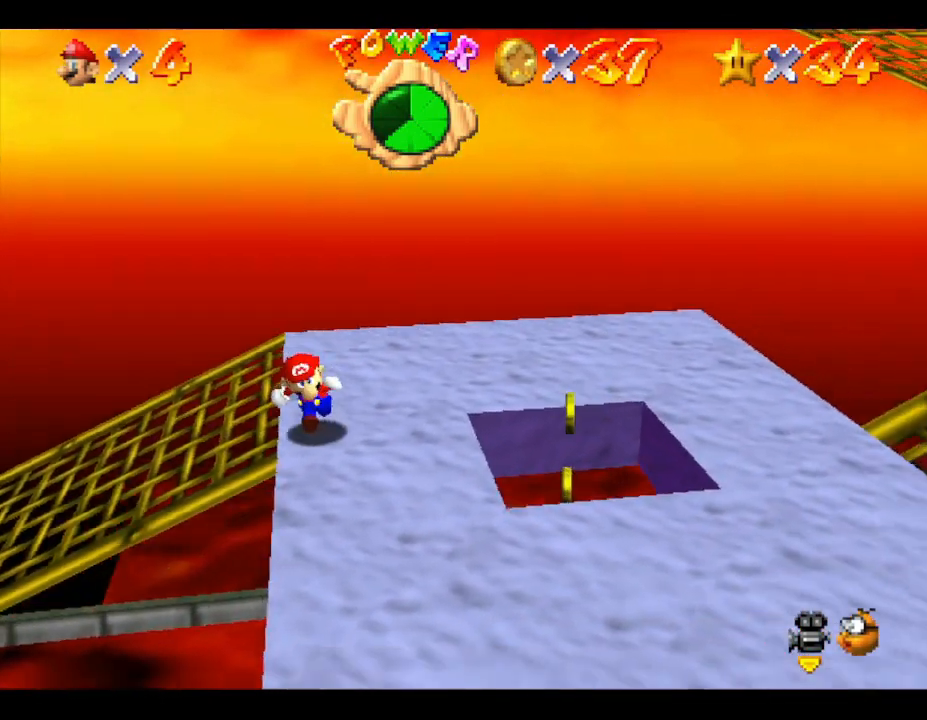
{"buttons": [], "left_stick": "down-right", "events": [[267, "left_stick", "down-right"]]}
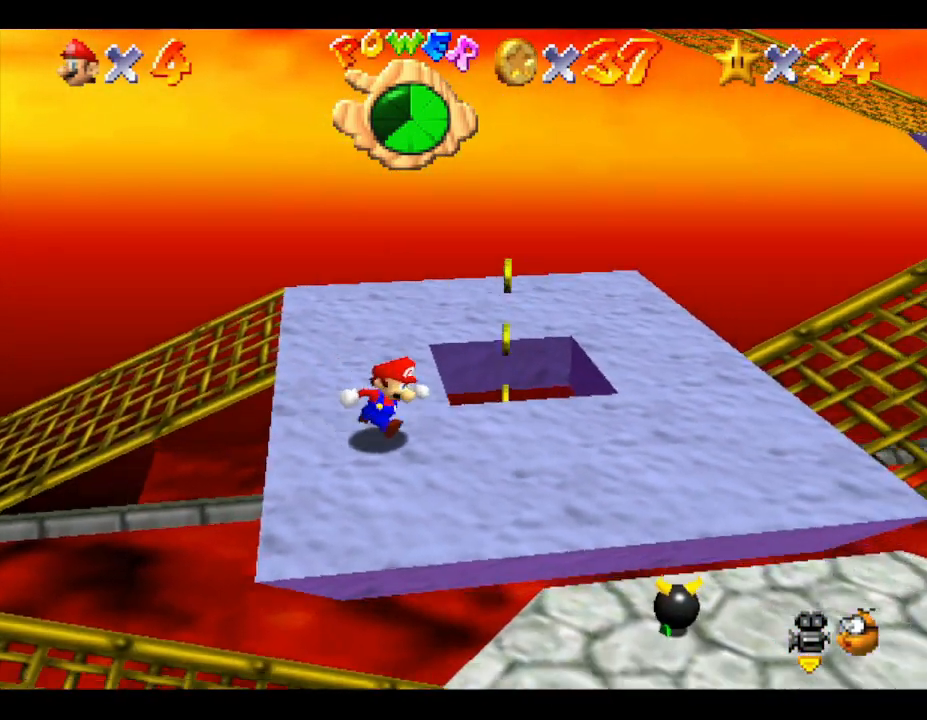
{"buttons": ["A"], "left_stick": "right", "events": [[17, "left_stick", "right"], [500, "A", "down"]]}
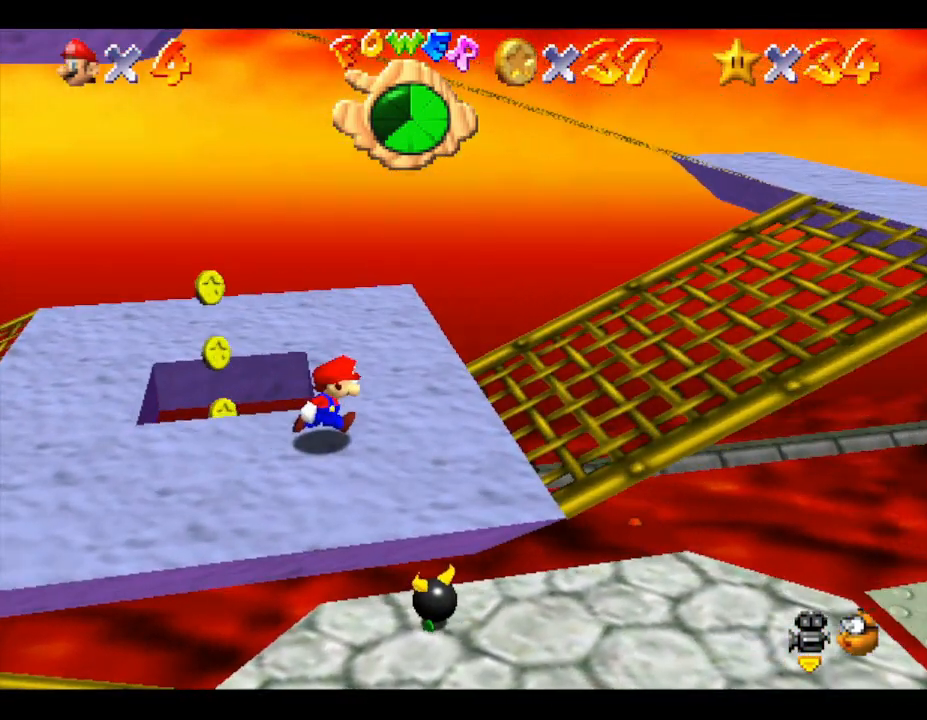
{"buttons": [], "left_stick": "right", "events": [[317, "A", "up"]]}
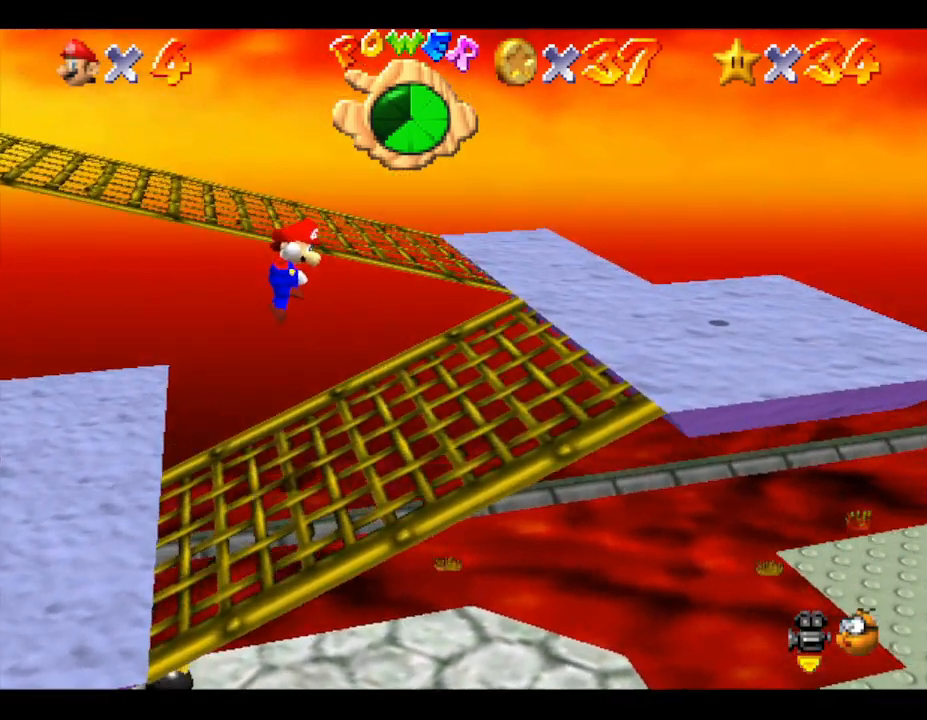
{"buttons": ["A"], "left_stick": "left", "events": [[217, "A", "down"], [417, "left_stick", "left"]]}
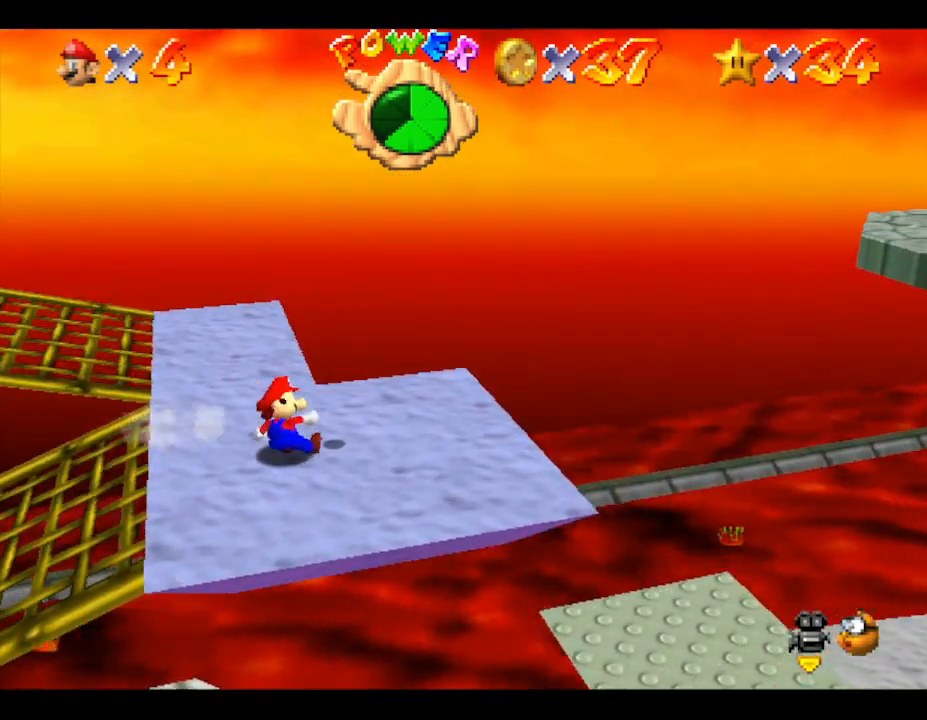
{"buttons": ["A"], "left_stick": "left", "events": [[233, "A", "up"], [283, "A", "down"]]}
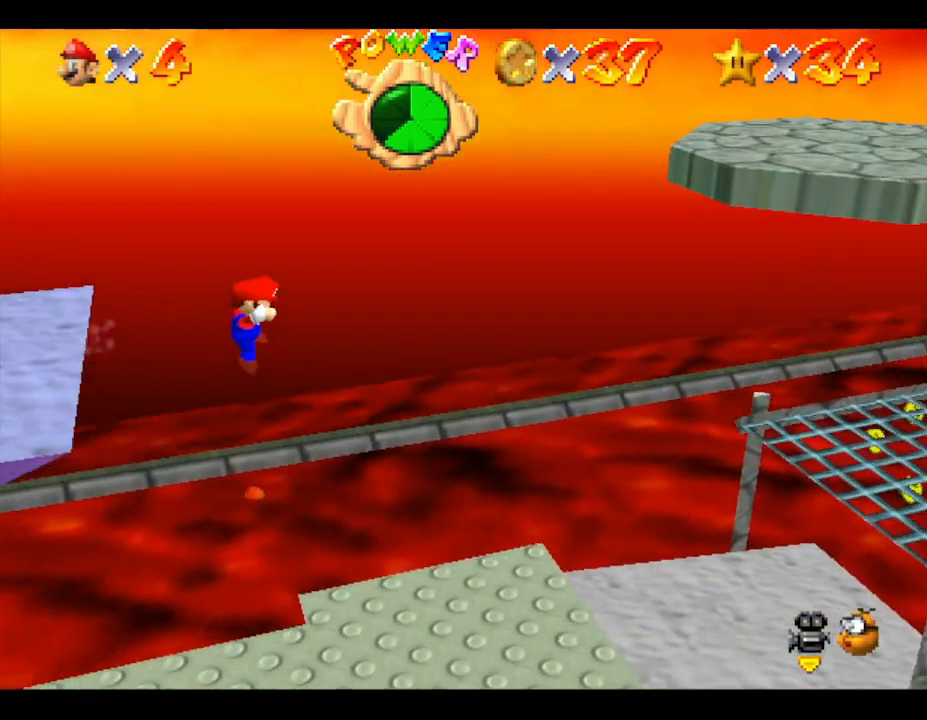
{"buttons": [], "left_stick": "left", "events": [[400, "A", "up"]]}
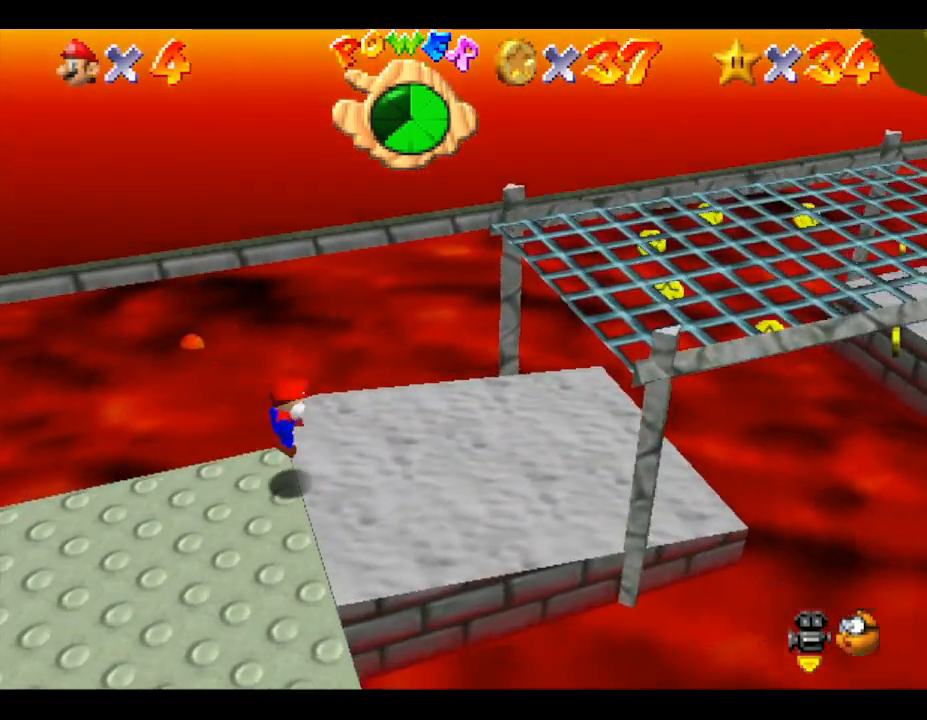
{"buttons": ["A"], "left_stick": "left", "events": [[83, "A", "down"]]}
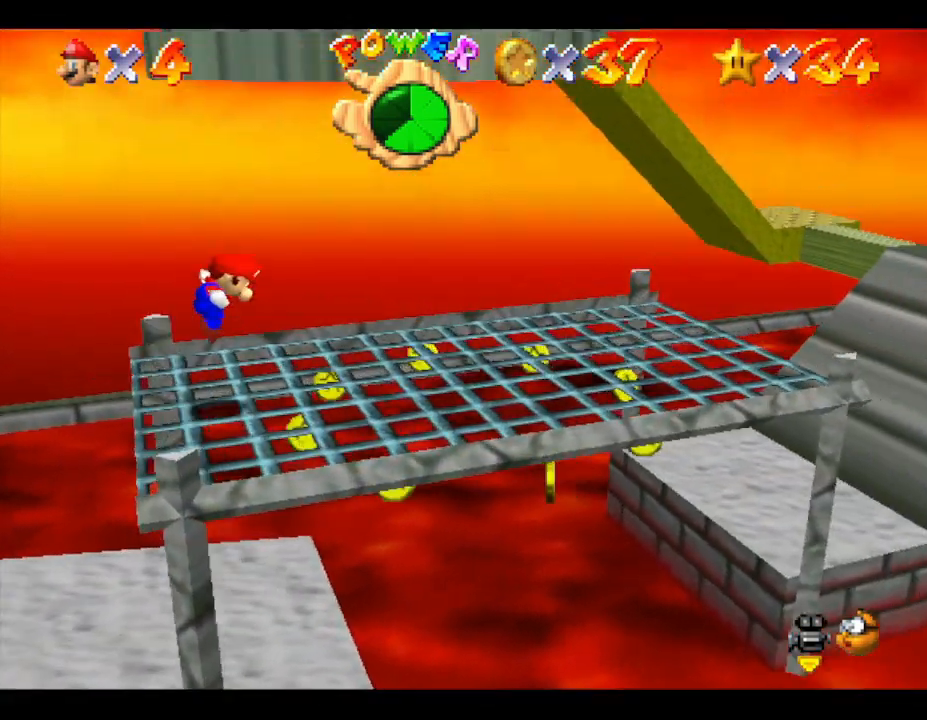
{"buttons": [], "left_stick": "left", "events": [[83, "A", "up"], [183, "A", "down"], [300, "A", "up"]]}
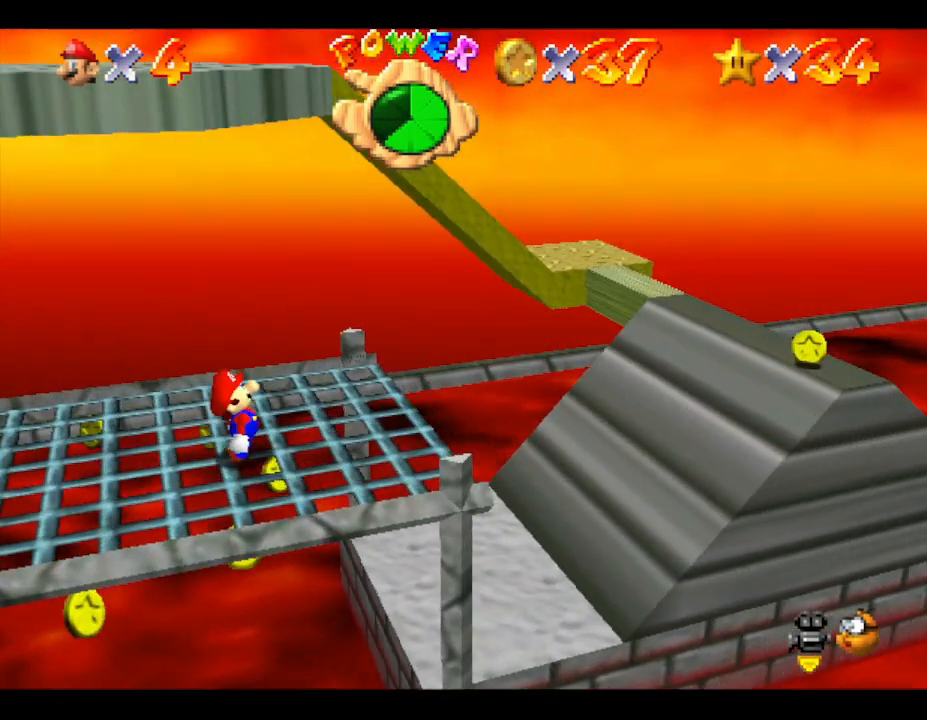
{"buttons": [], "left_stick": "left", "events": []}
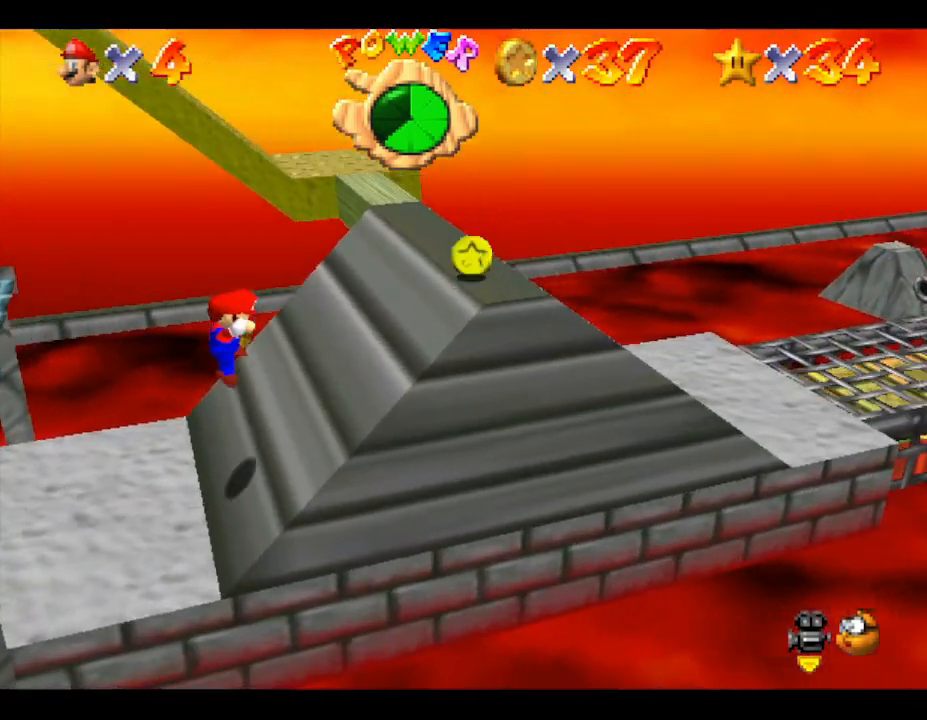
{"buttons": [], "left_stick": "left", "events": [[183, "A", "down"], [367, "A", "up"]]}
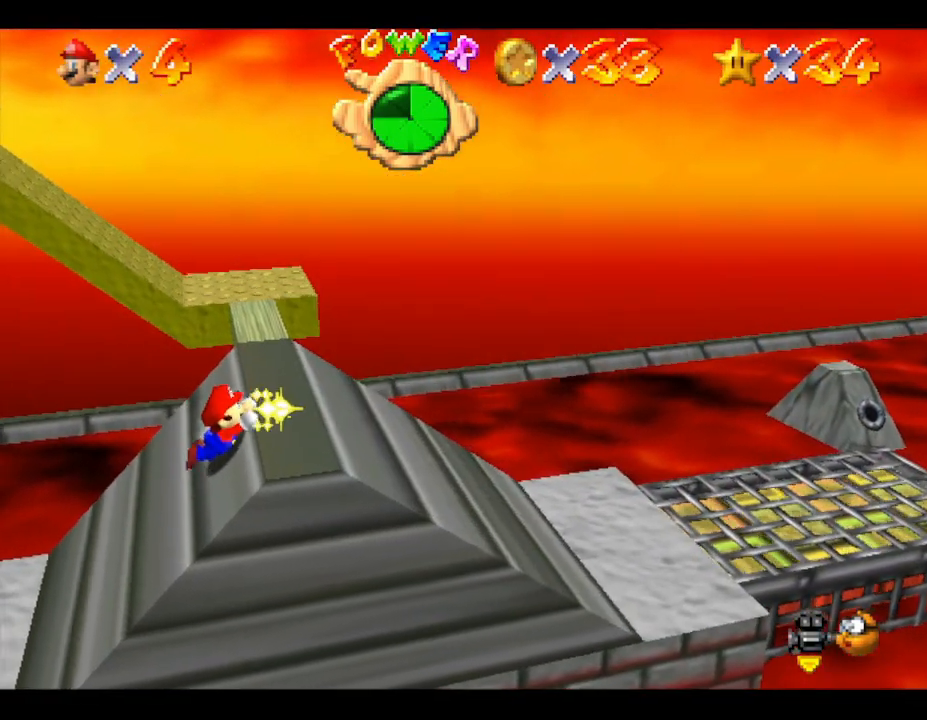
{"buttons": [], "left_stick": "right", "events": [[333, "left_stick", "right"], [400, "A", "down"], [500, "A", "up"]]}
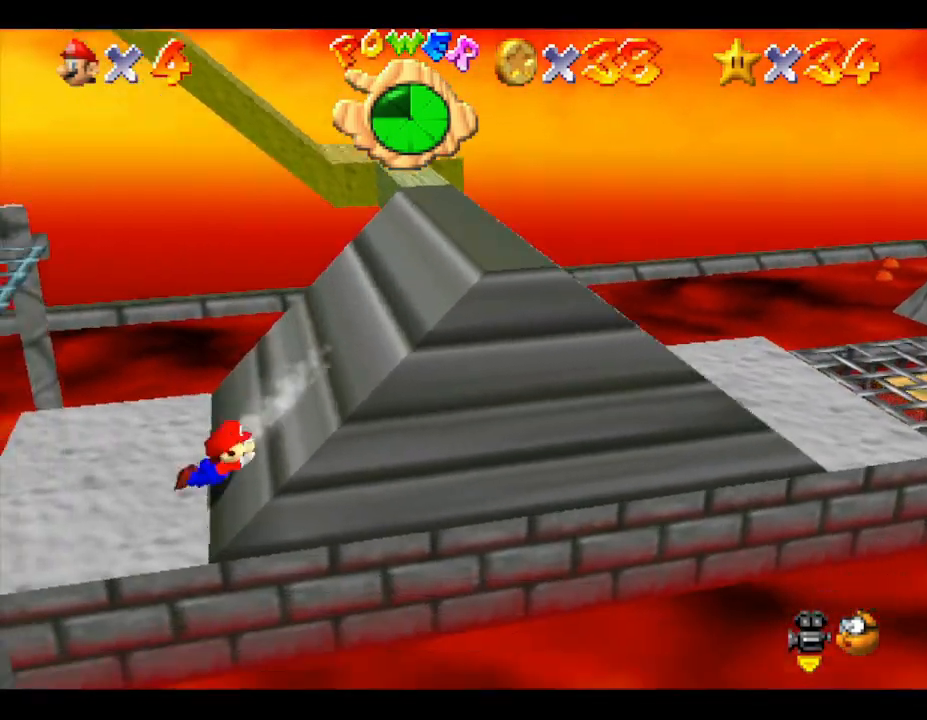
{"buttons": [], "left_stick": "right", "events": [[83, "A", "down"], [200, "A", "up"]]}
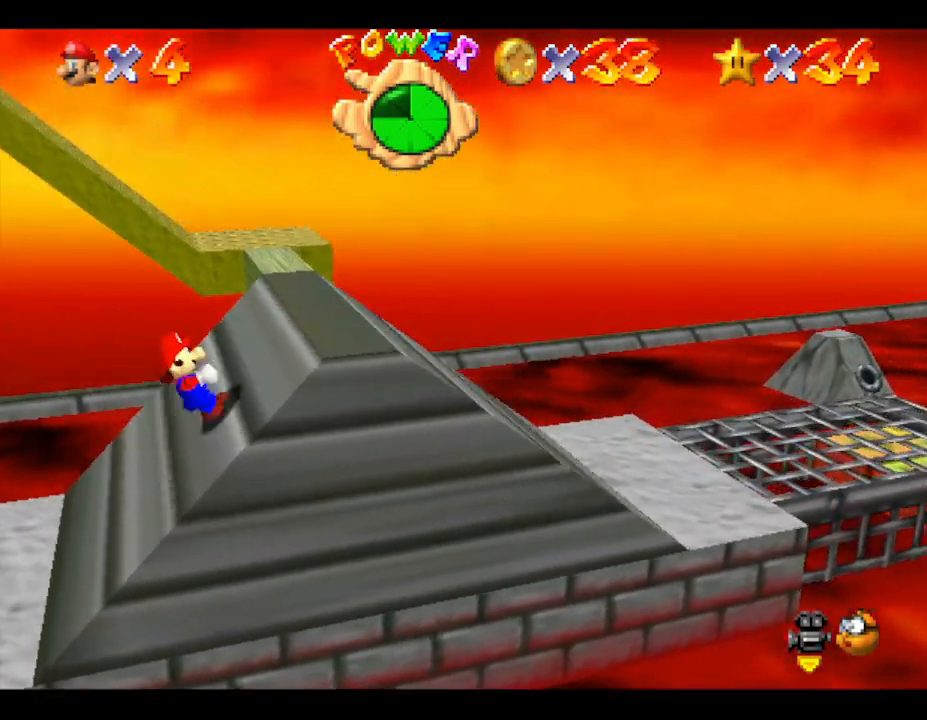
{"buttons": [], "left_stick": "down-left", "events": [[17, "left_stick", "center"], [83, "left_stick", "down-left"]]}
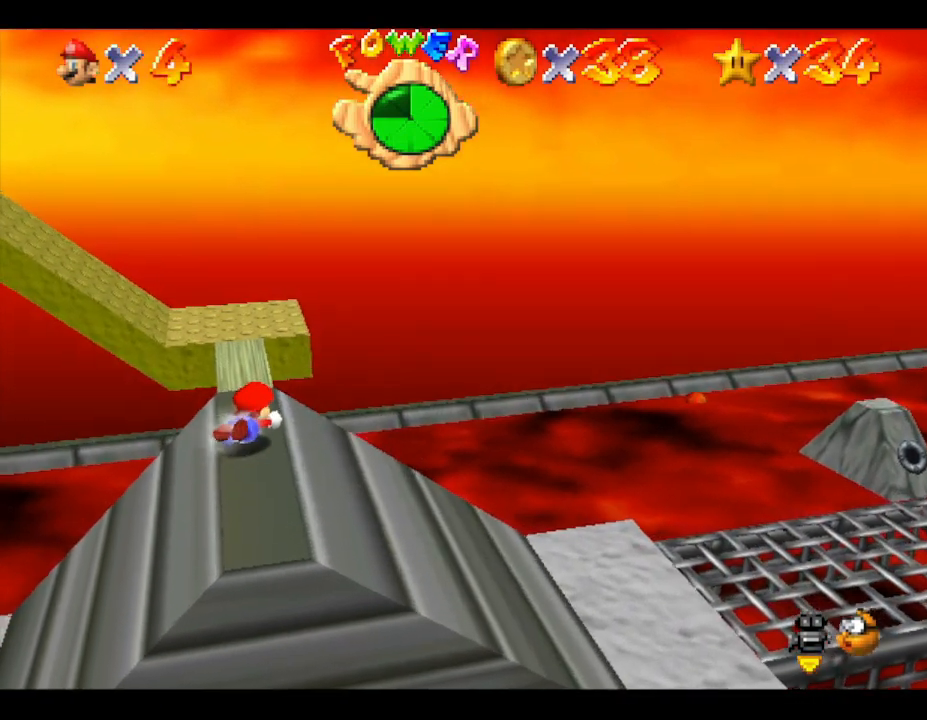
{"buttons": [], "left_stick": "down", "events": [[450, "left_stick", "down"]]}
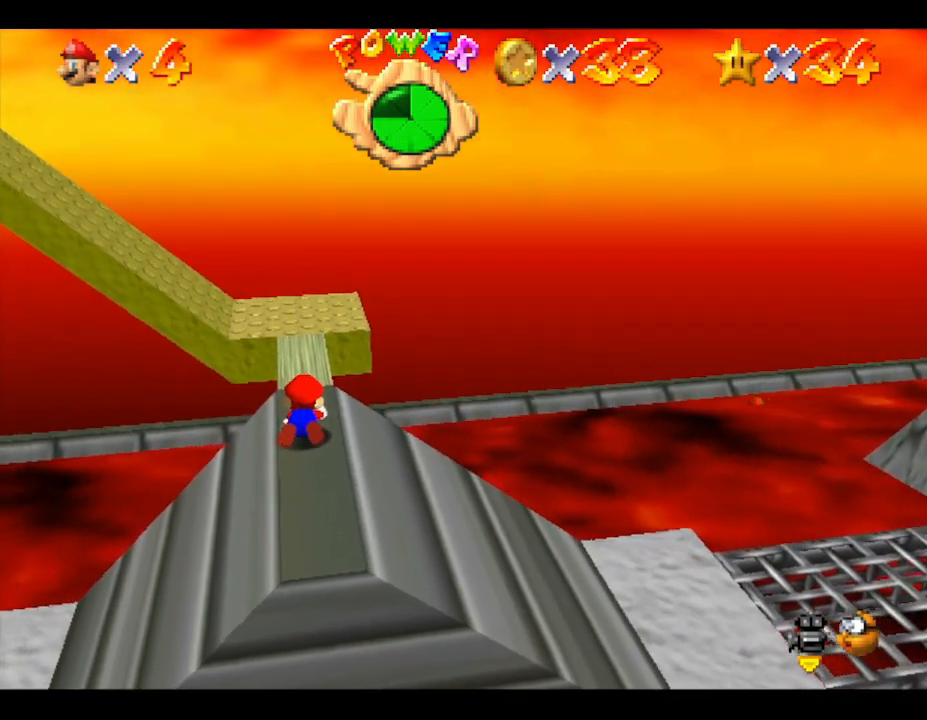
{"buttons": [], "left_stick": "down", "events": []}
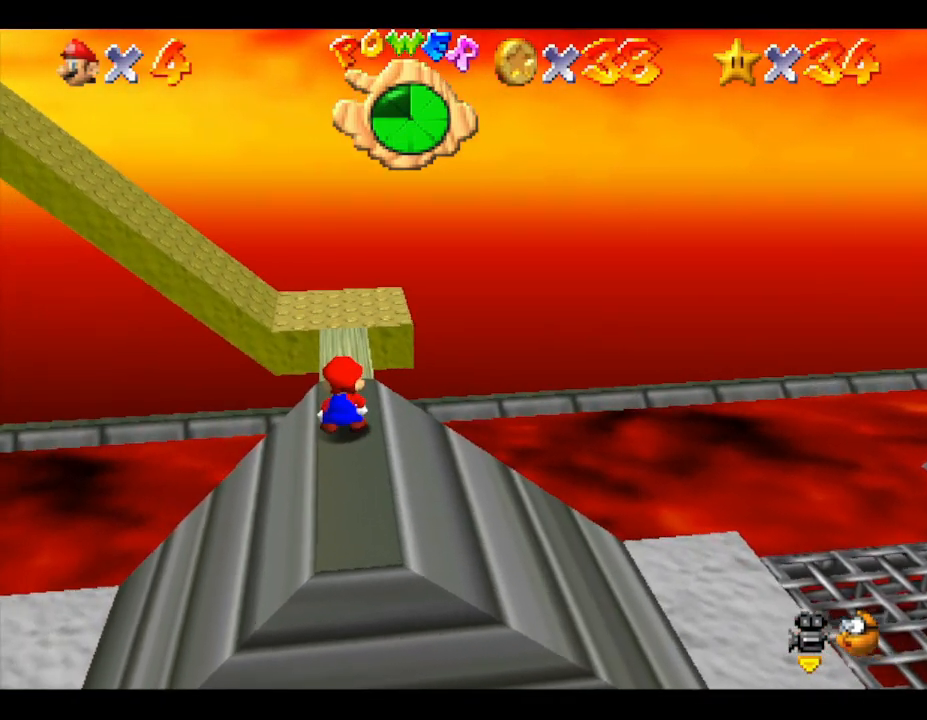
{"buttons": [], "left_stick": "down", "events": []}
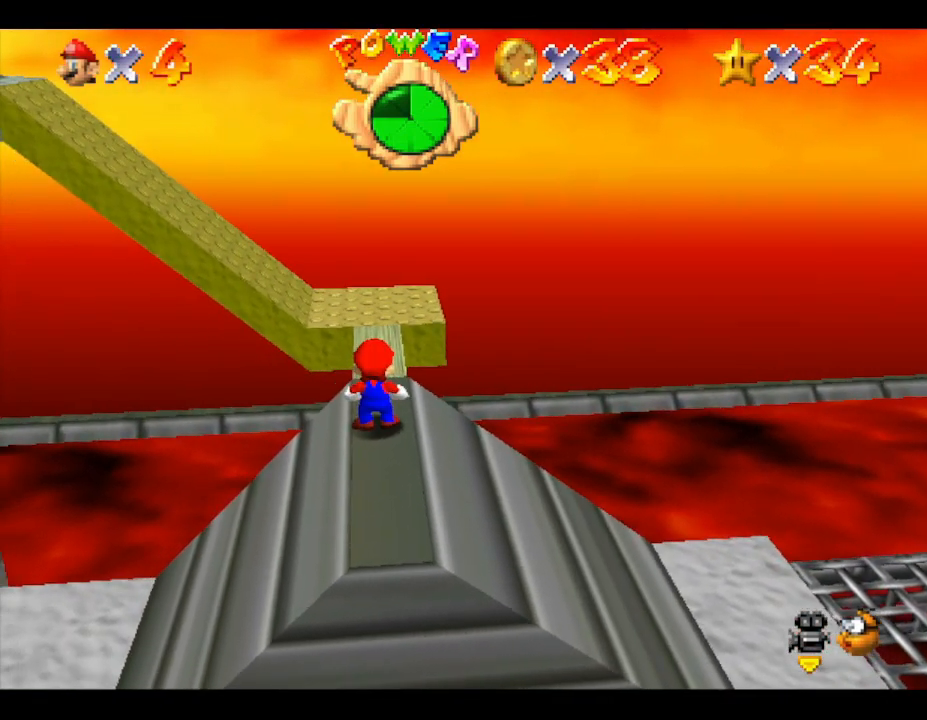
{"buttons": [], "left_stick": "up-left", "events": [[400, "left_stick", "up-left"]]}